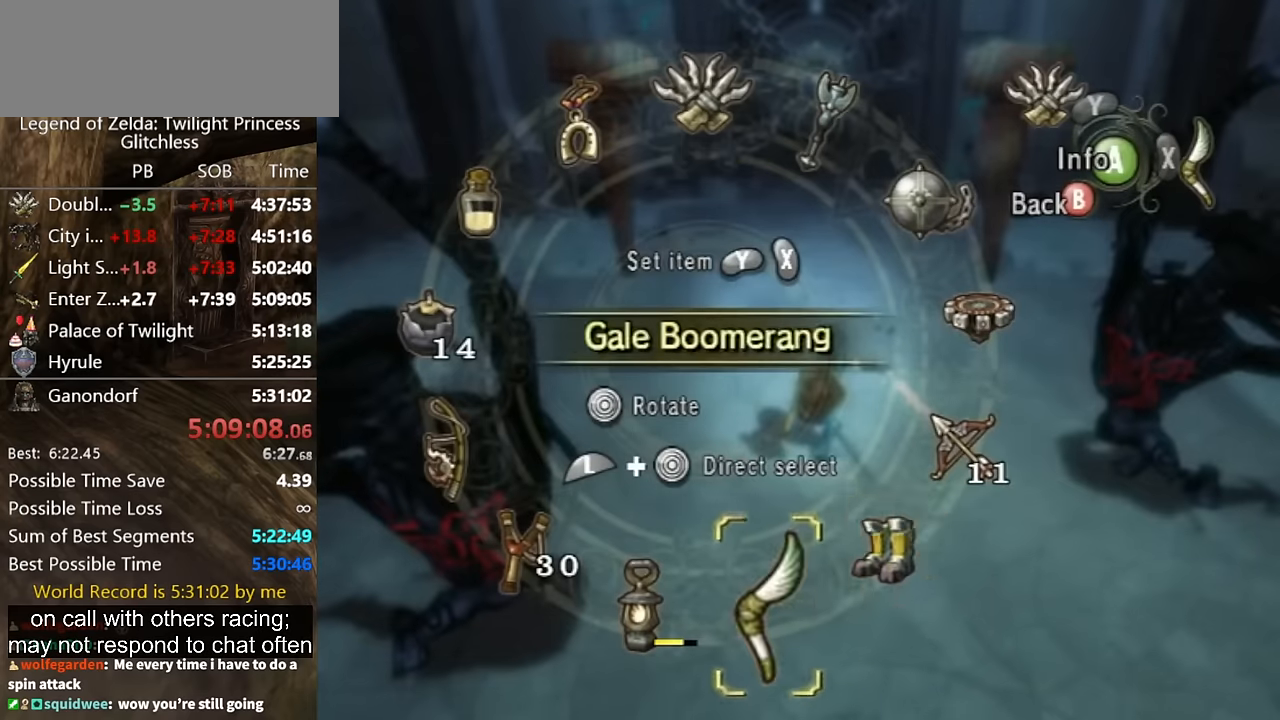
Gameplay with a controller (Nintendo layout); each line is a JSON object with the inputs held at the frame after it. "button_events" lists button changes between this image and that frame as [ms after this image, input, new state], when the widget could be followed in between (sticks are given only as held states). Not read: L2 L3 R3.
{"buttons": [], "left_stick": "up-left", "right_stick": "center", "button_events": [[33, "B", "down"], [100, "B", "up"]]}
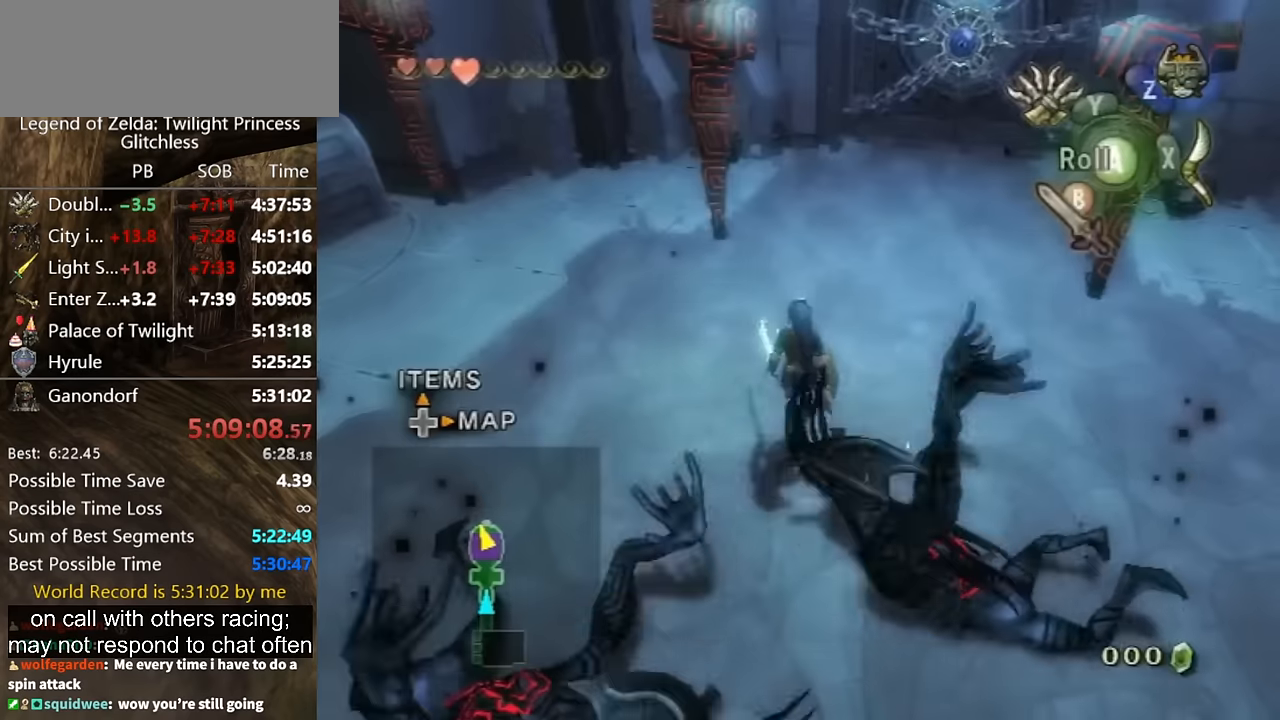
{"buttons": [], "left_stick": "left", "right_stick": "right", "button_events": [[166, "X", "down"], [233, "X", "up"]]}
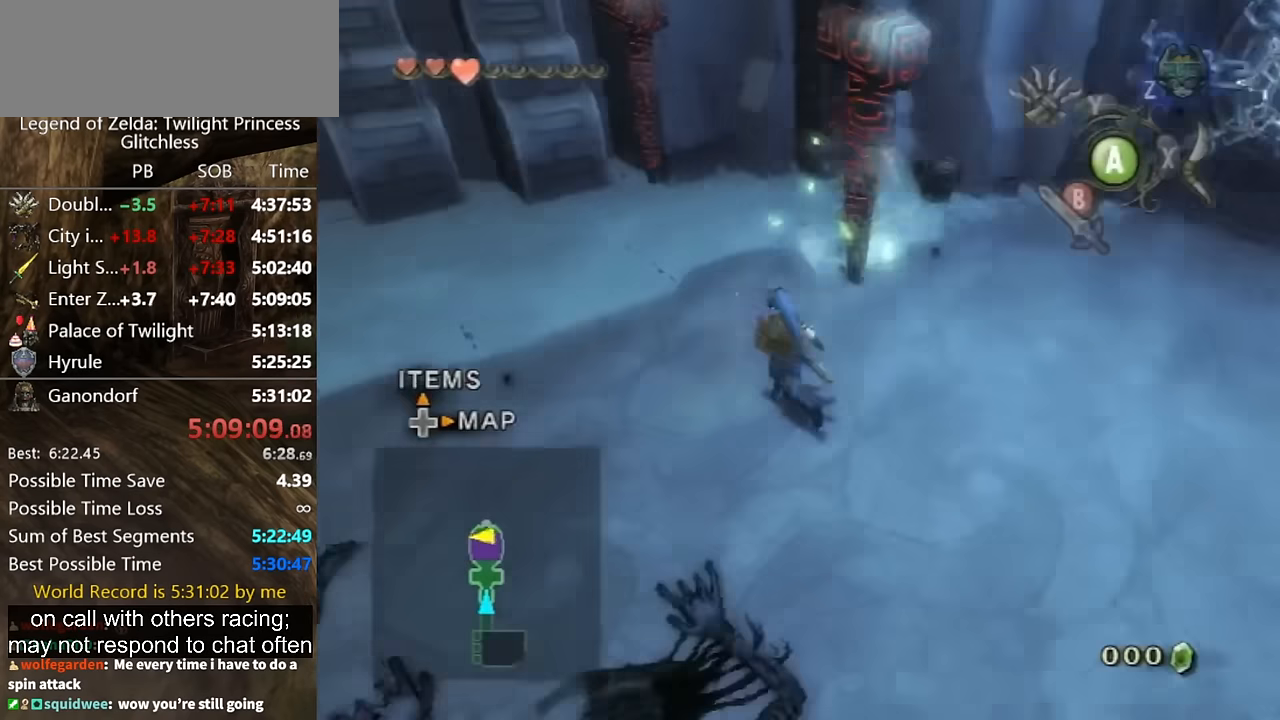
{"buttons": ["B"], "left_stick": "up-left", "right_stick": "center", "button_events": [[433, "B", "down"]]}
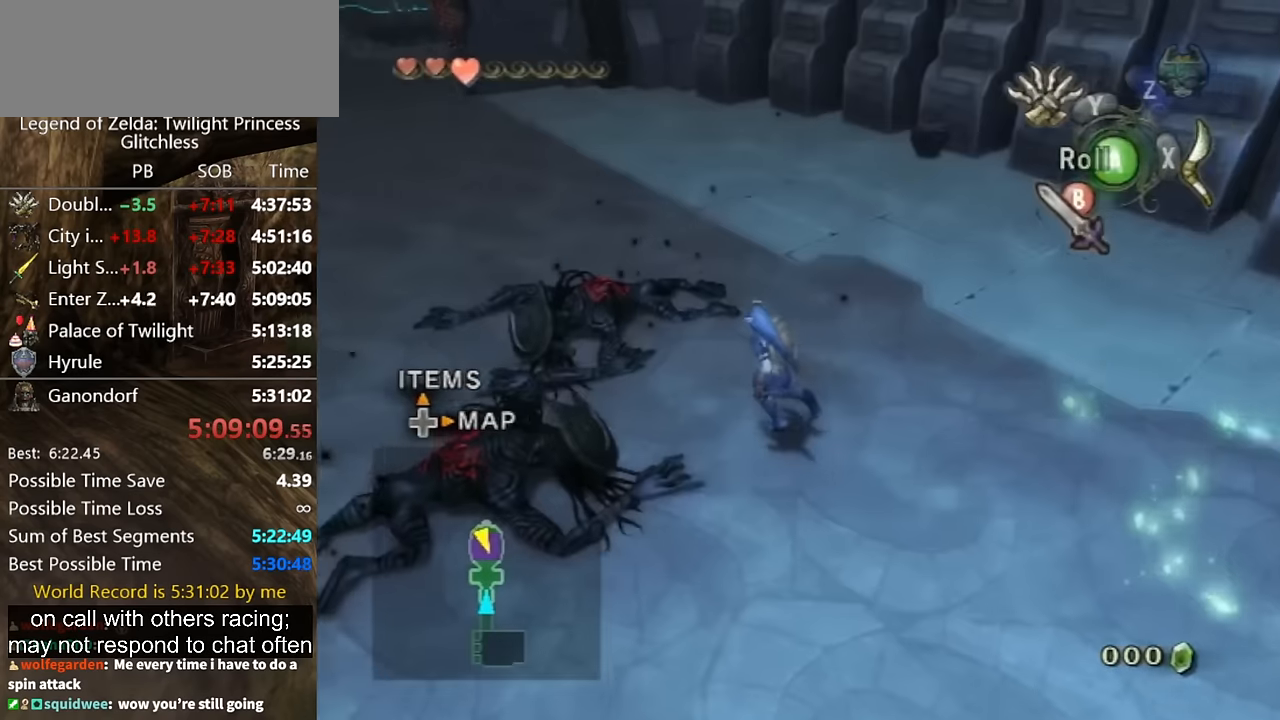
{"buttons": [], "left_stick": "up-left", "right_stick": "center", "button_events": [[33, "B", "up"], [100, "B", "down"], [166, "B", "up"]]}
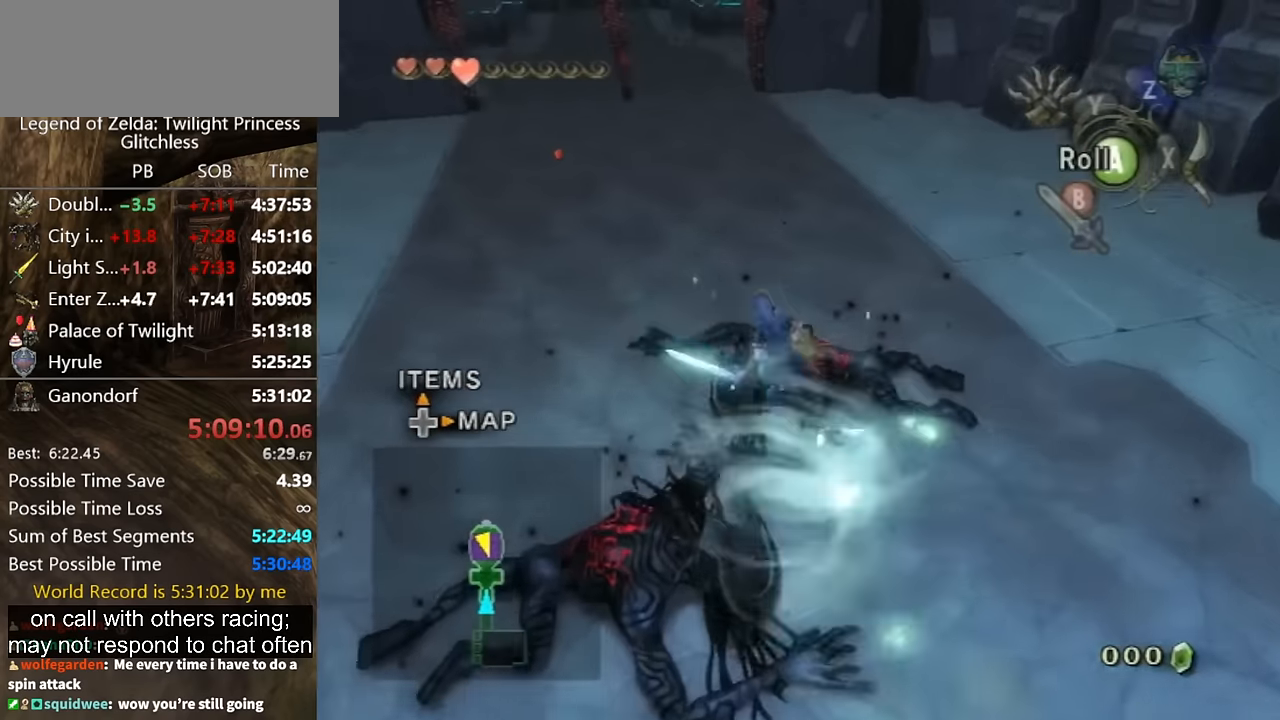
{"buttons": [], "left_stick": "up-left", "right_stick": "center", "button_events": []}
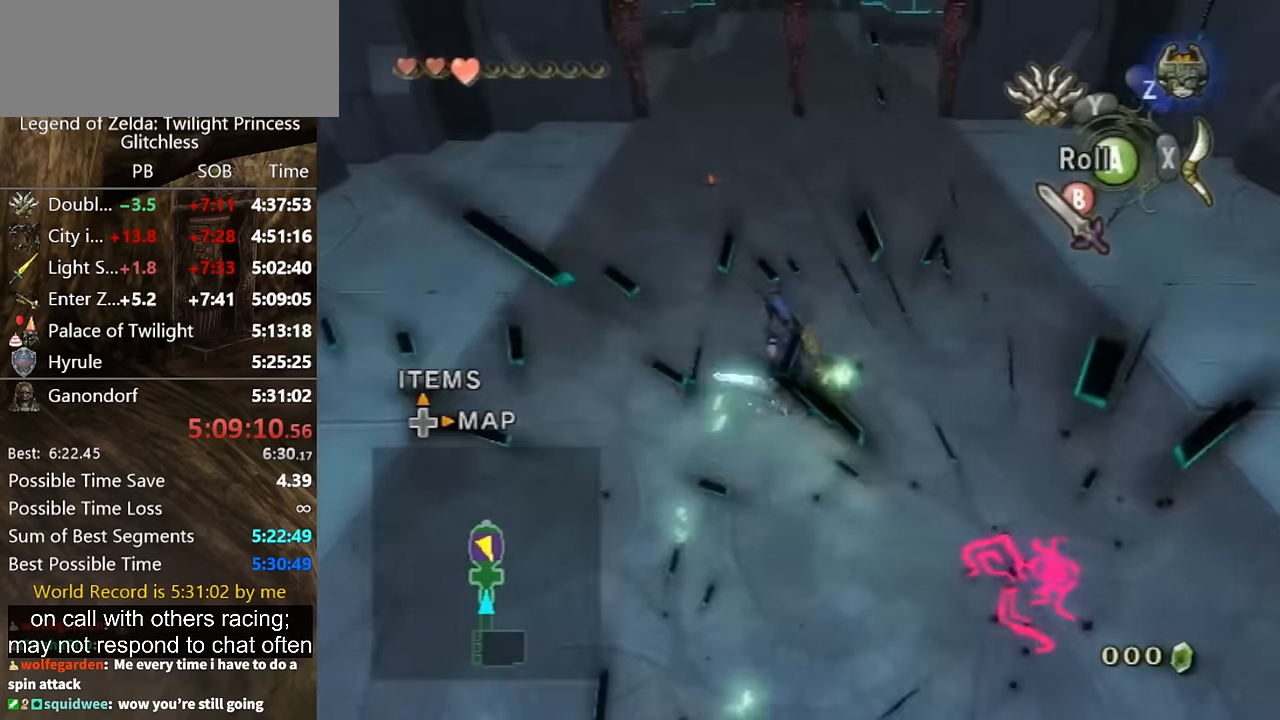
{"buttons": ["L1"], "left_stick": "down-left", "right_stick": "center", "button_events": [[300, "L1", "down"]]}
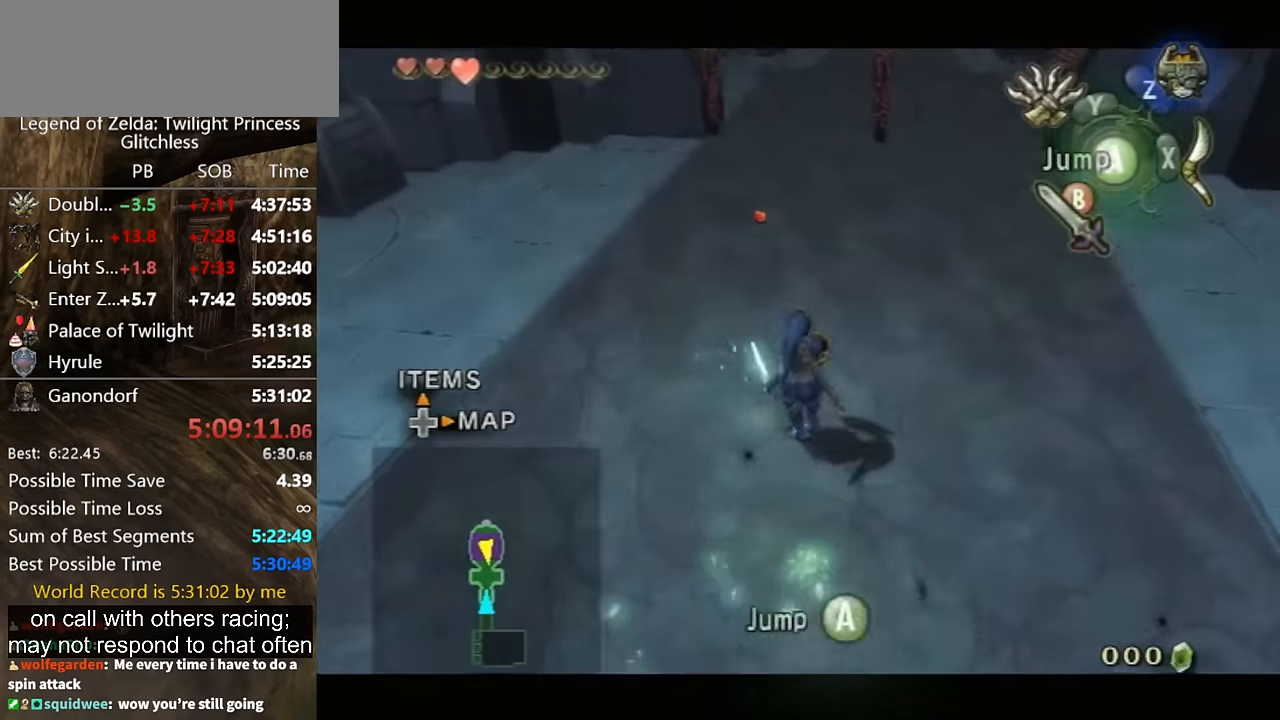
{"buttons": [], "left_stick": "center", "right_stick": "center", "button_events": [[300, "L1", "up"]]}
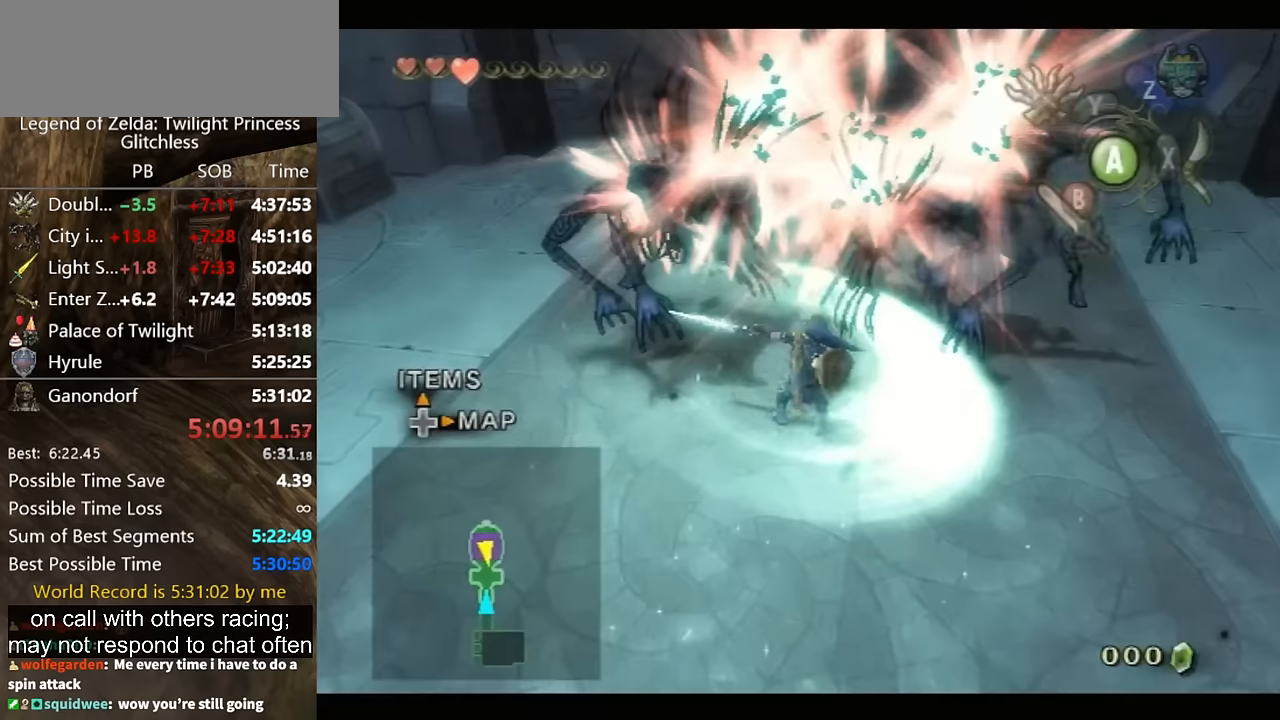
{"buttons": [], "left_stick": "up-right", "right_stick": "center", "button_events": []}
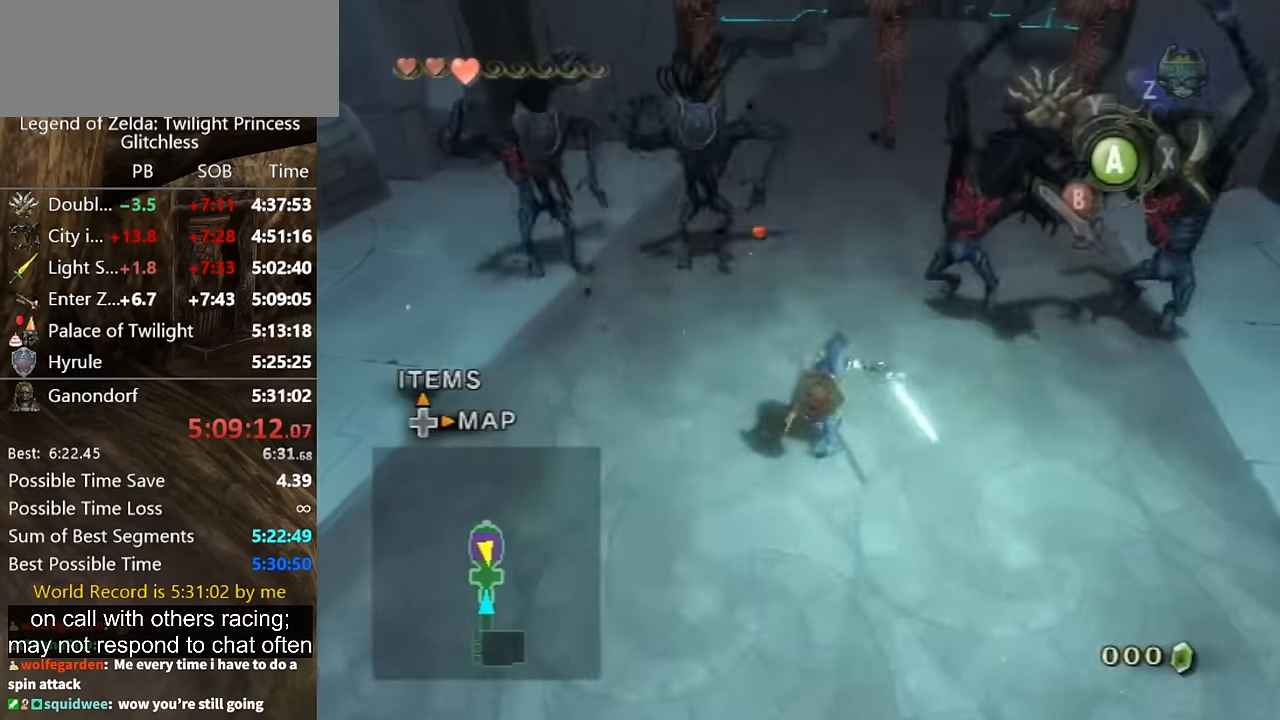
{"buttons": [], "left_stick": "up", "right_stick": "center", "button_events": []}
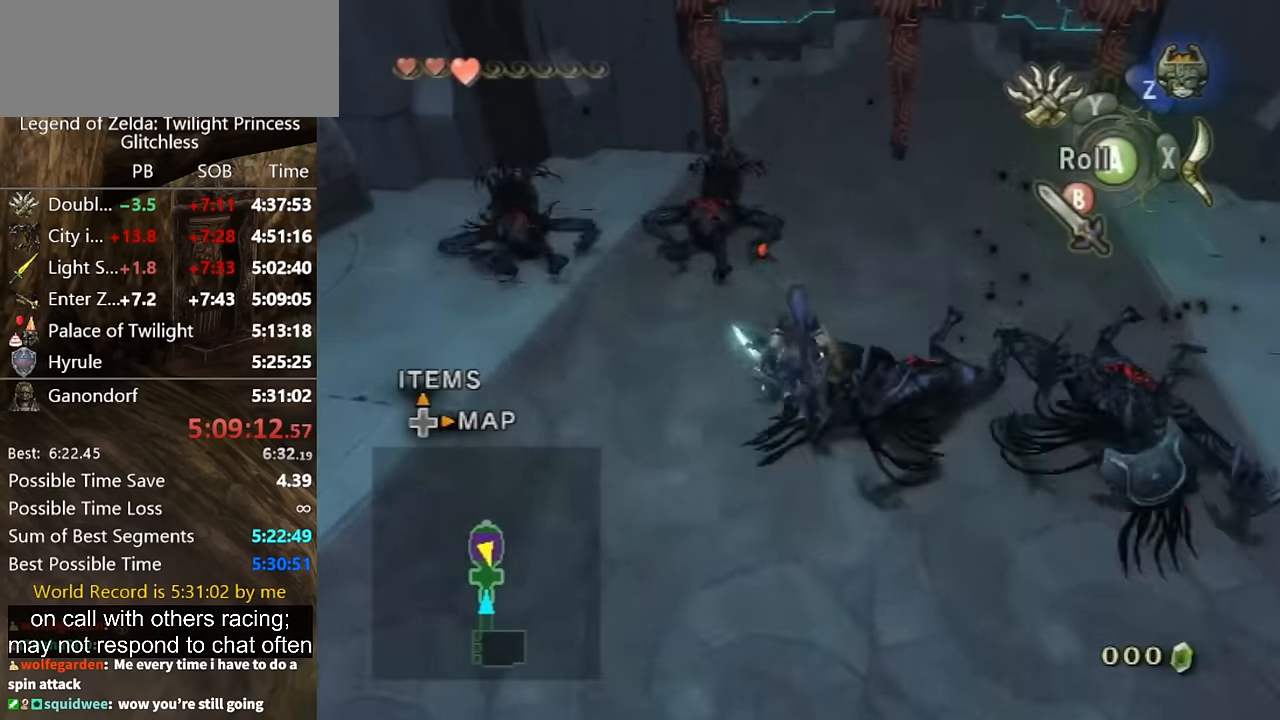
{"buttons": [], "left_stick": "down-left", "right_stick": "right", "button_events": []}
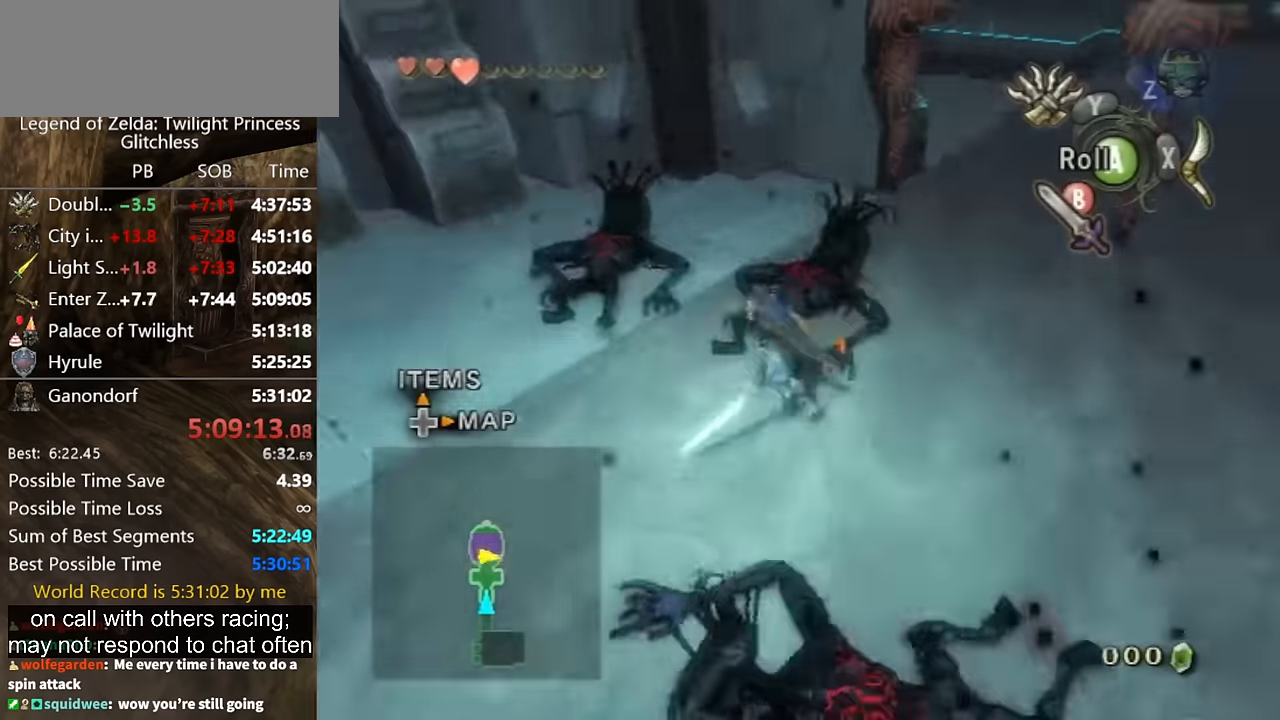
{"buttons": [], "left_stick": "up-left", "right_stick": "right", "button_events": []}
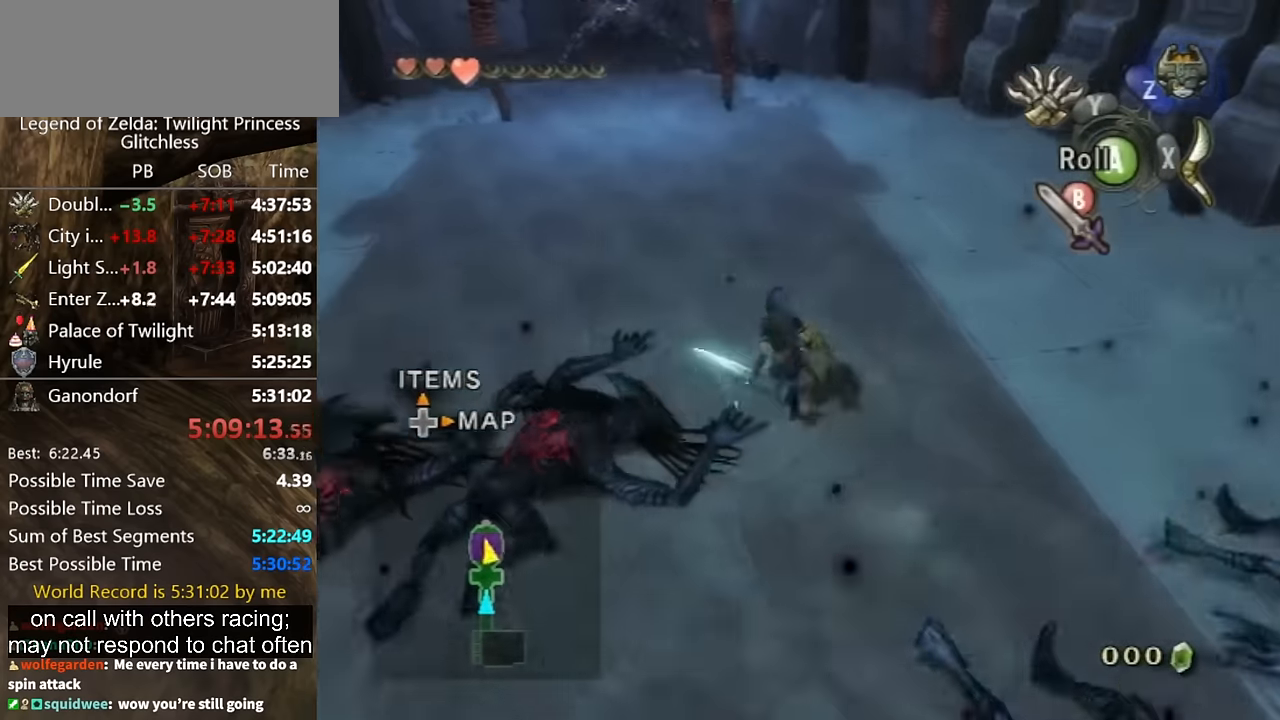
{"buttons": [], "left_stick": "up-right", "right_stick": "center", "button_events": [[266, "A", "down"], [366, "A", "up"]]}
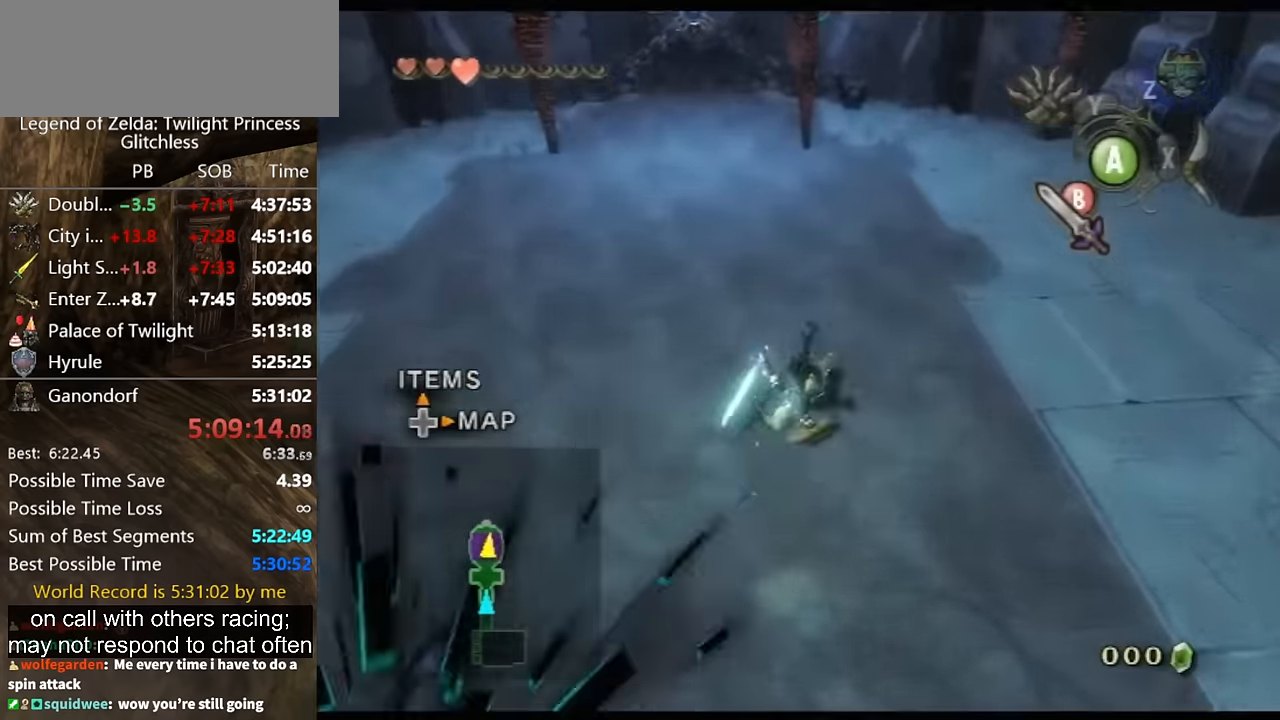
{"buttons": ["L1"], "left_stick": "left", "right_stick": "center", "button_events": [[33, "L1", "down"]]}
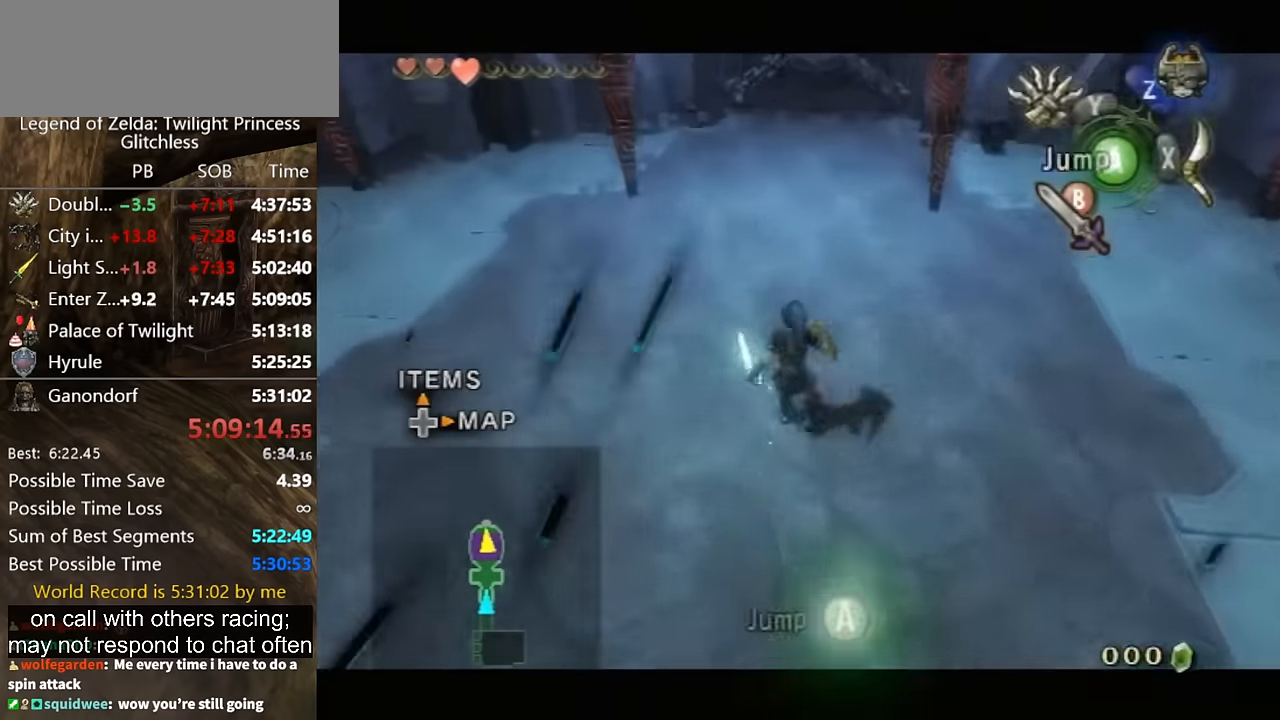
{"buttons": ["L1"], "left_stick": "center", "right_stick": "center", "button_events": []}
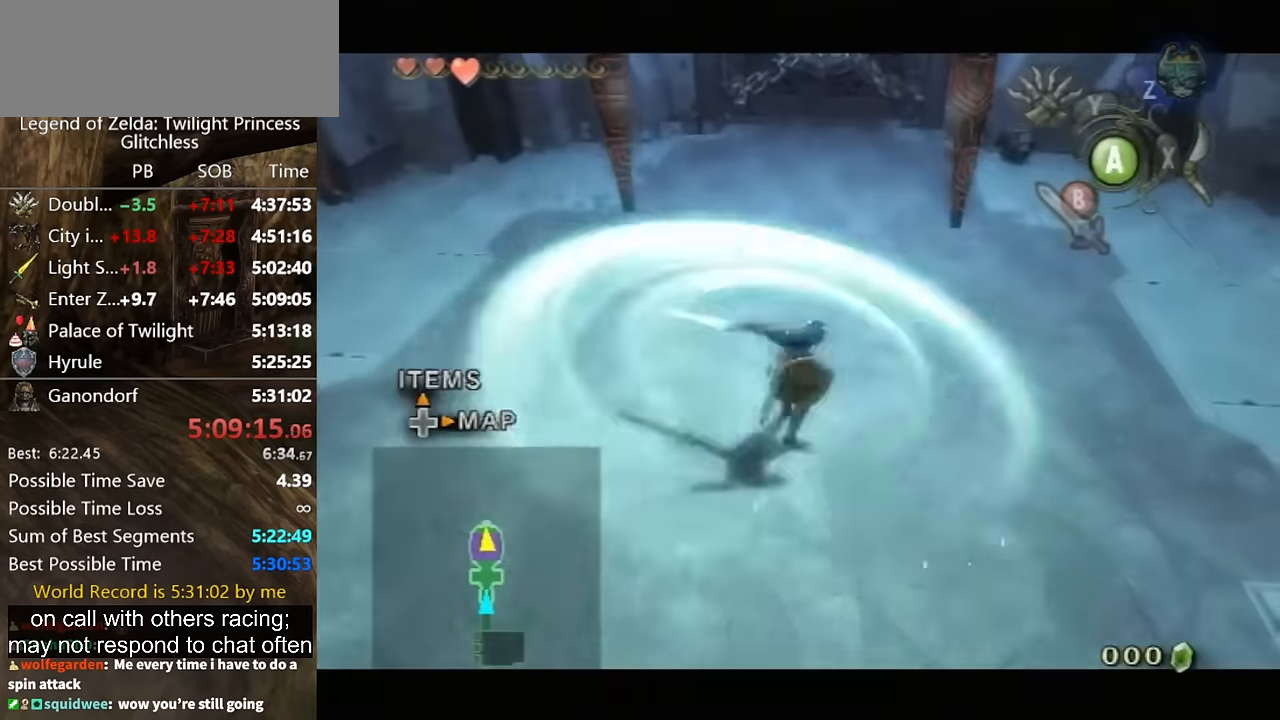
{"buttons": ["L1"], "left_stick": "left", "right_stick": "center", "button_events": []}
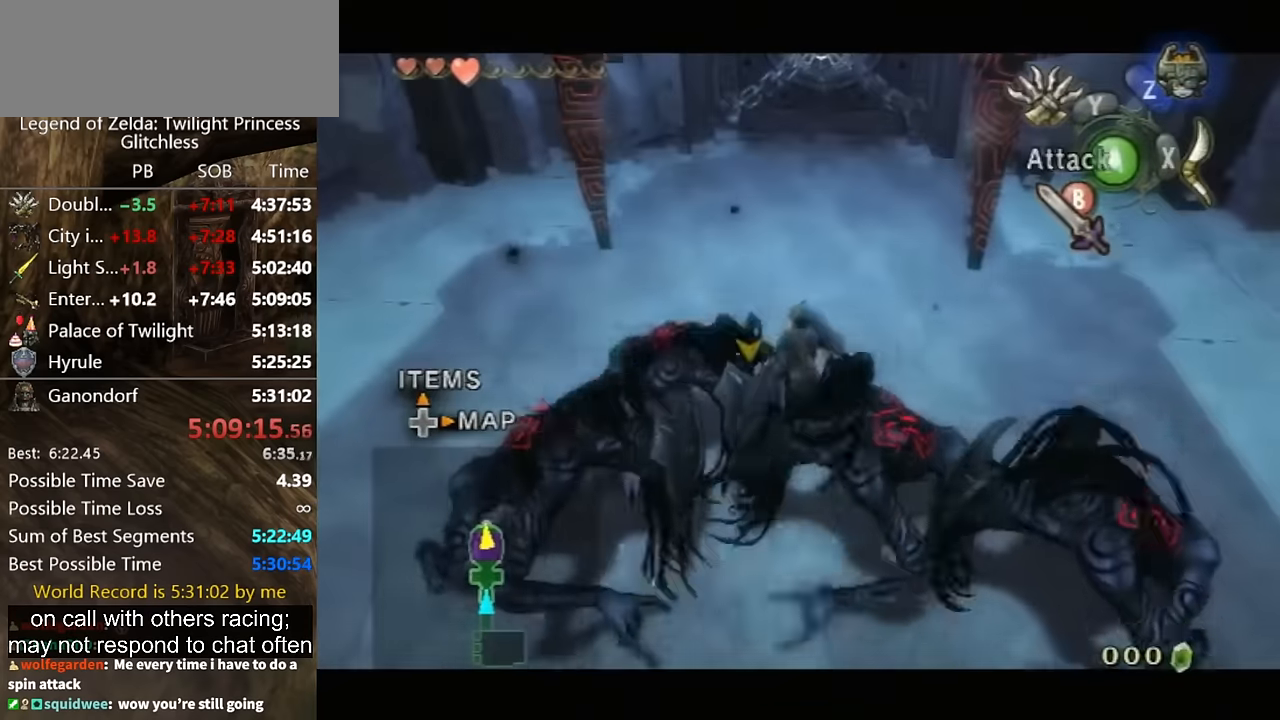
{"buttons": [], "left_stick": "down-right", "right_stick": "left", "button_events": [[300, "B", "down"], [366, "B", "up"], [433, "L1", "up"]]}
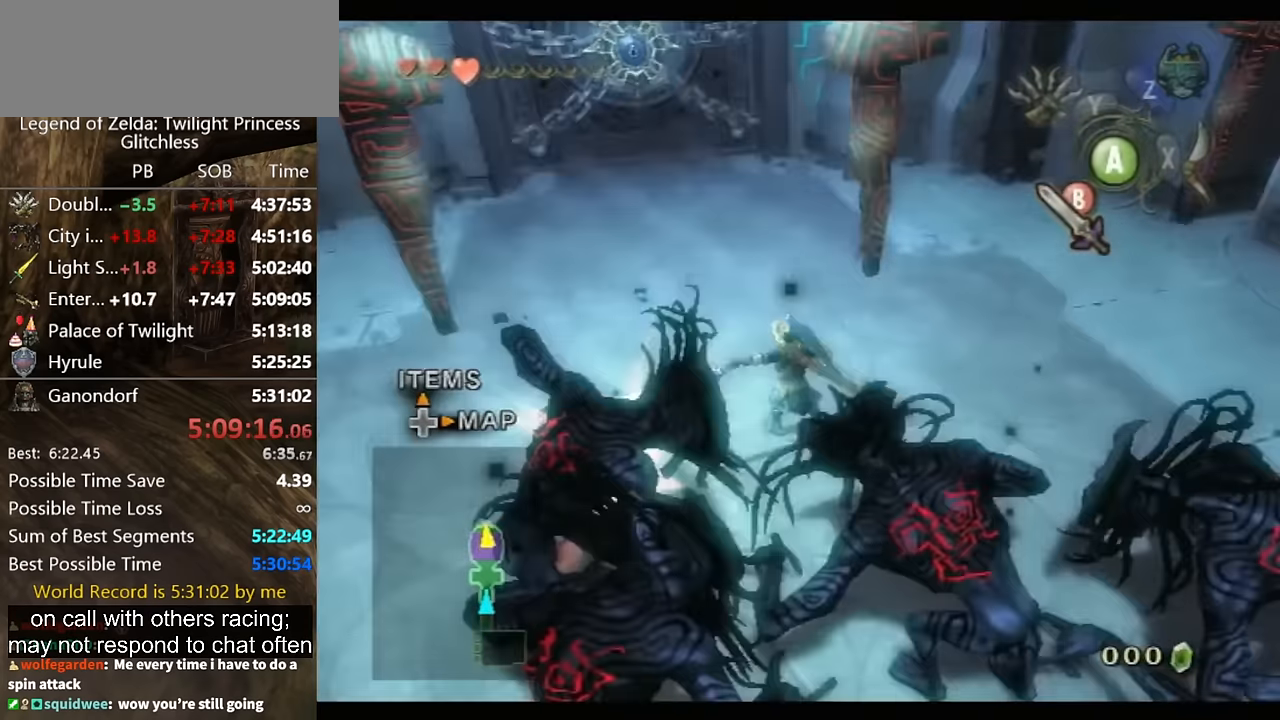
{"buttons": [], "left_stick": "down-right", "right_stick": "left", "button_events": []}
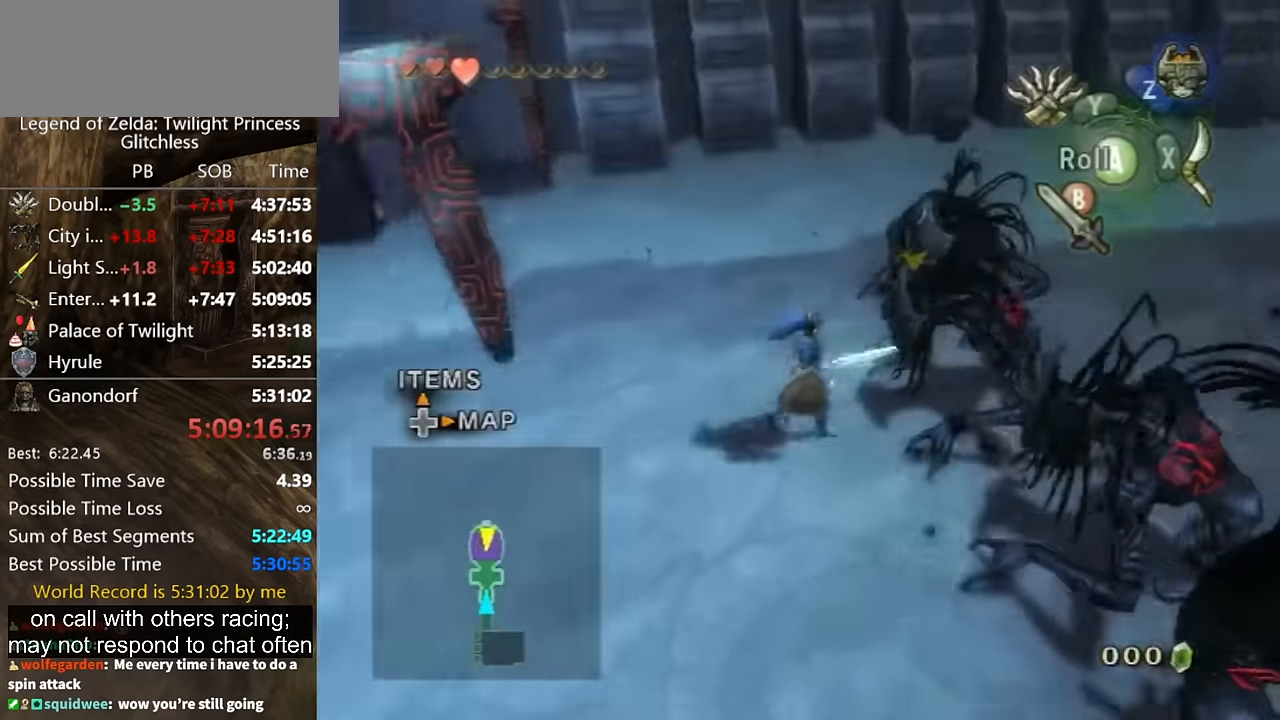
{"buttons": ["L1"], "left_stick": "up-right", "right_stick": "center", "button_events": [[233, "L1", "down"]]}
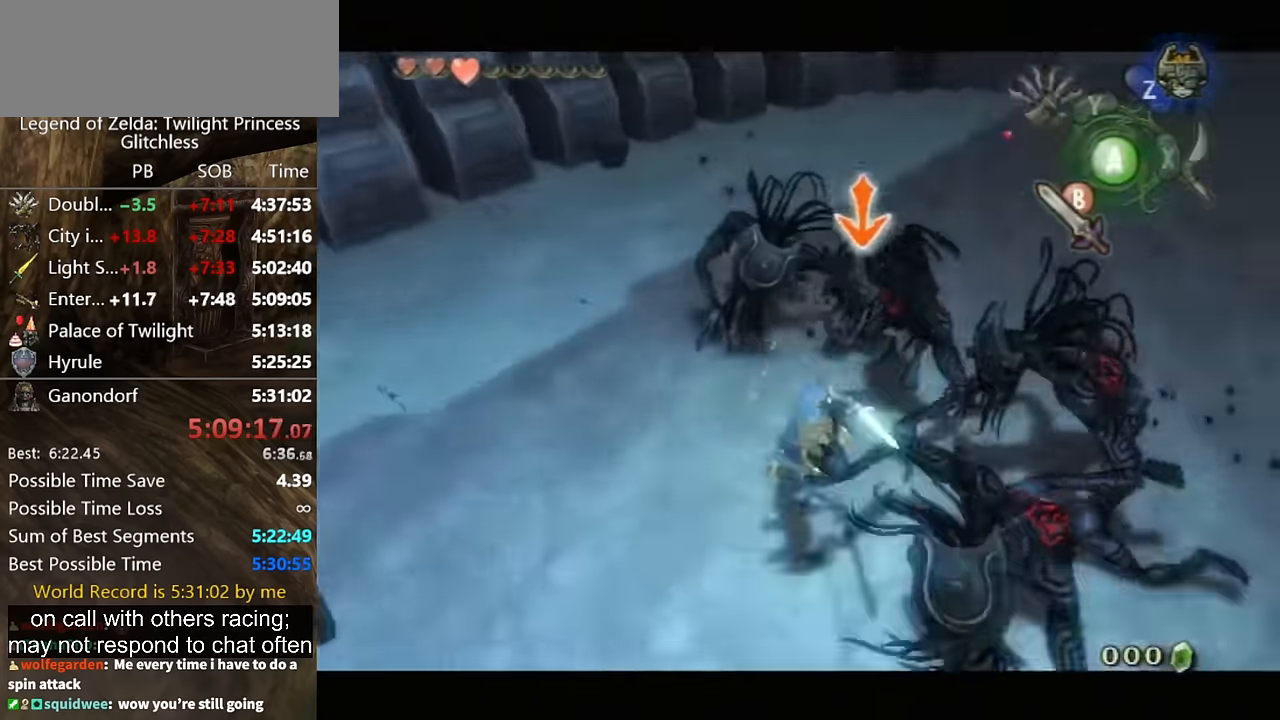
{"buttons": [], "left_stick": "center", "right_stick": "center", "button_events": [[267, "L1", "up"]]}
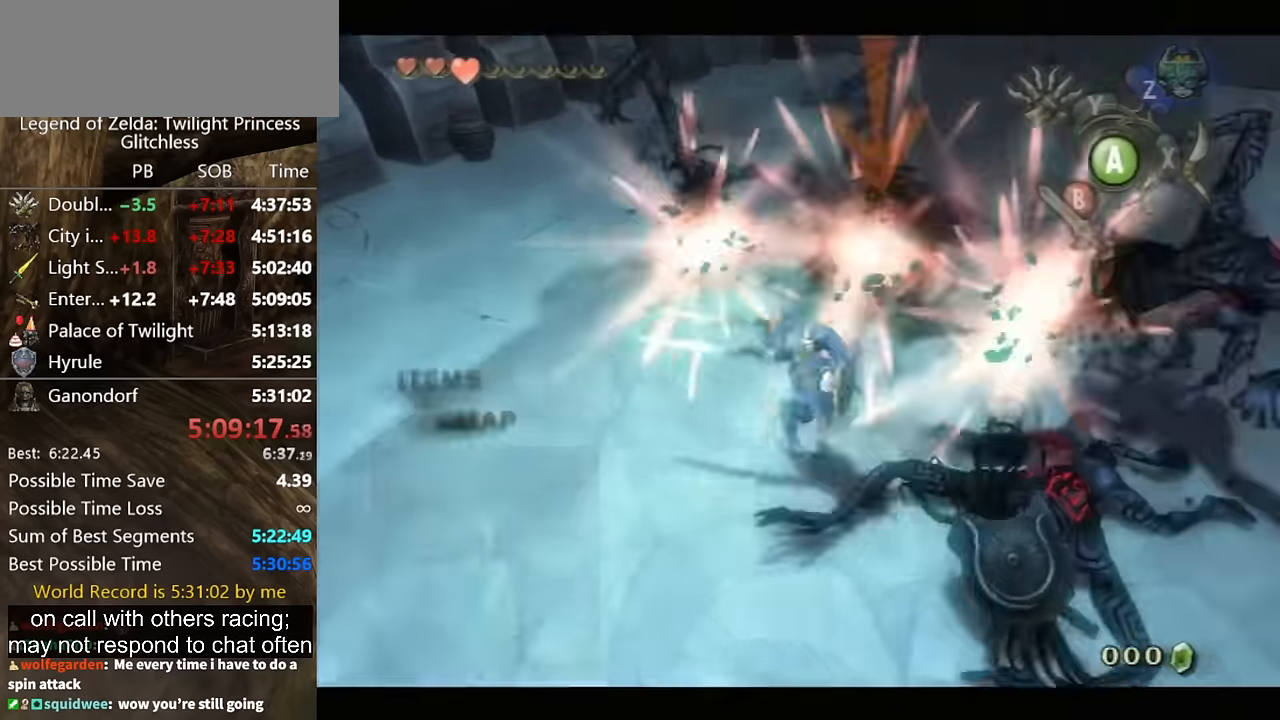
{"buttons": [], "left_stick": "up", "right_stick": "center", "button_events": []}
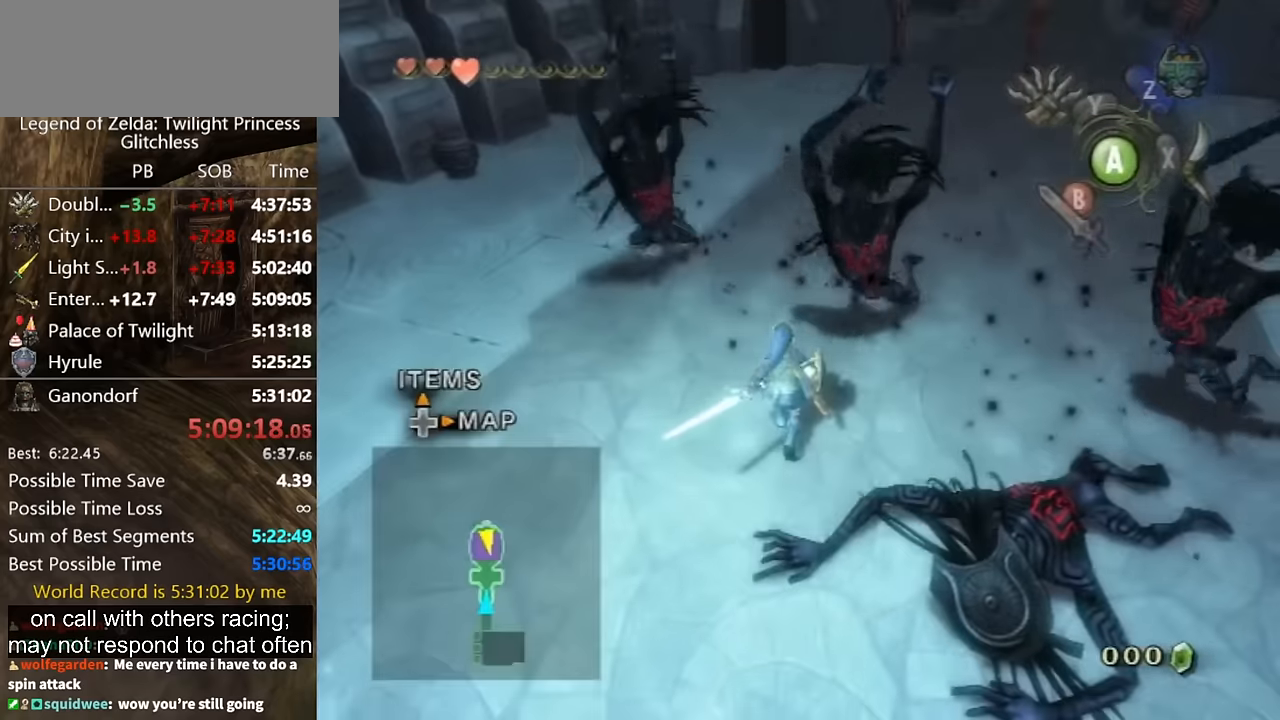
{"buttons": [], "left_stick": "up", "right_stick": "center", "button_events": []}
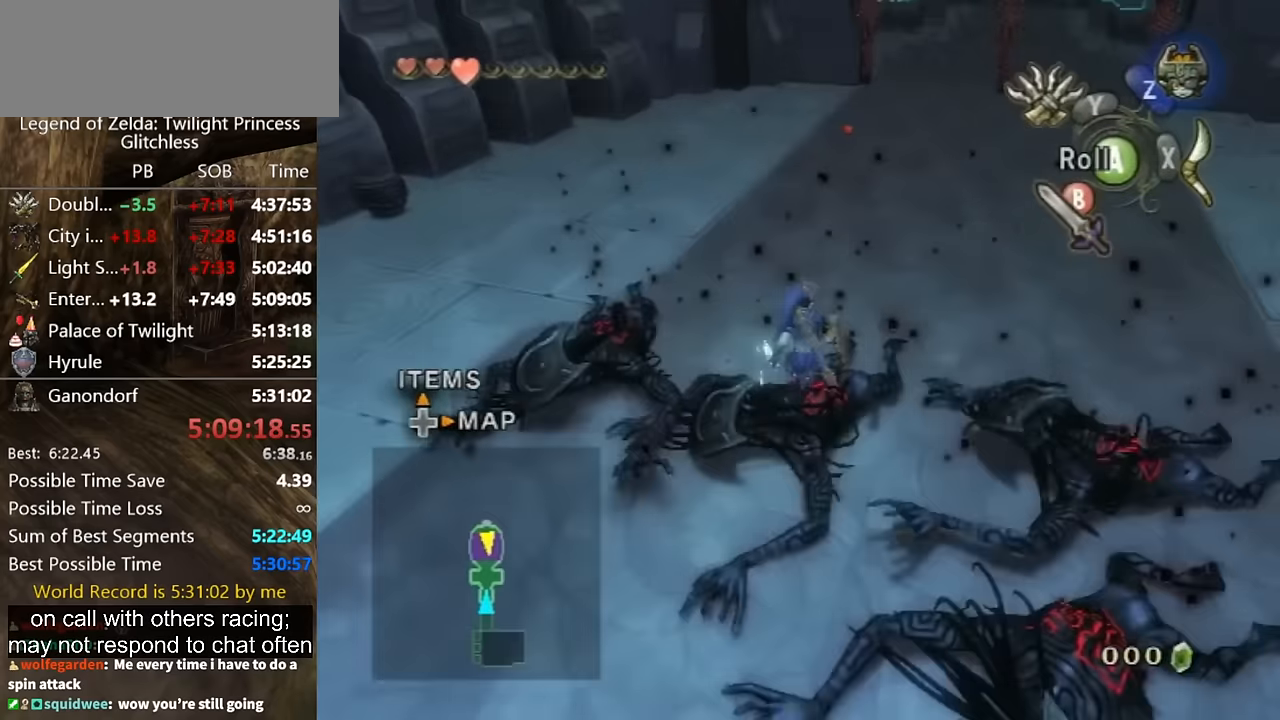
{"buttons": ["A"], "left_stick": "up", "right_stick": "center", "button_events": [[467, "A", "down"]]}
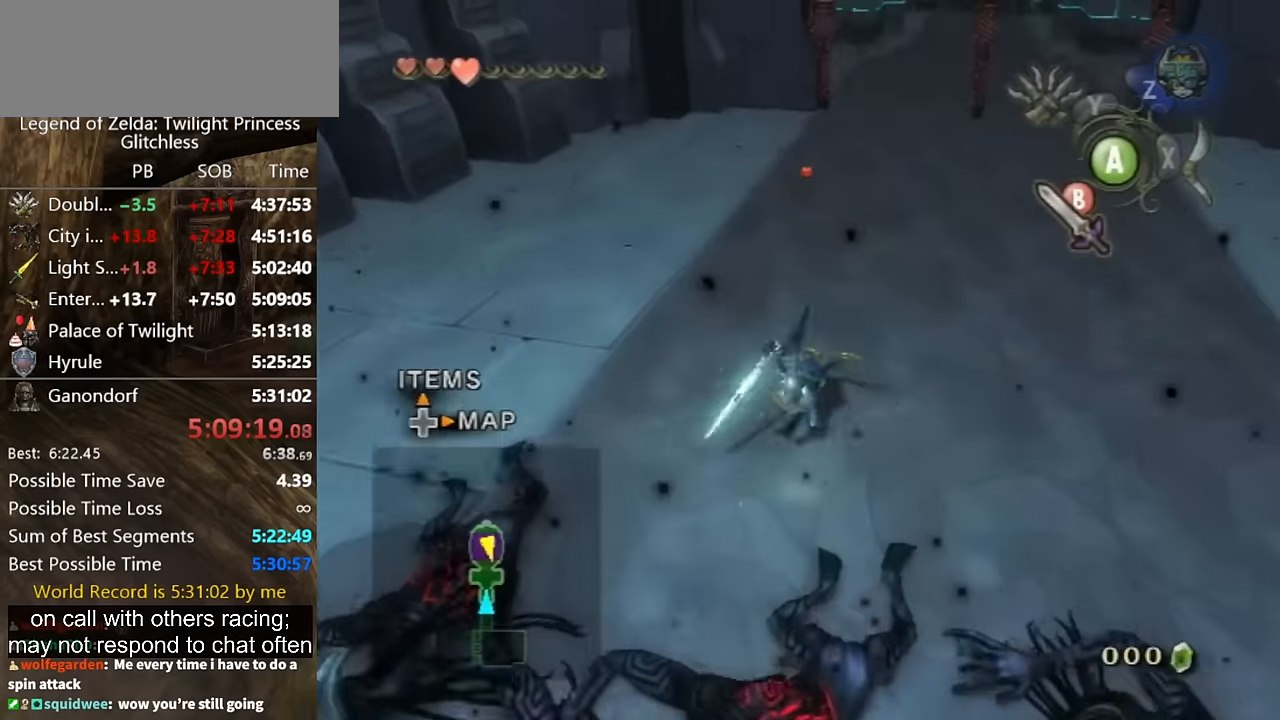
{"buttons": [], "left_stick": "up", "right_stick": "center", "button_events": [[33, "A", "up"], [133, "B", "down"], [200, "B", "up"]]}
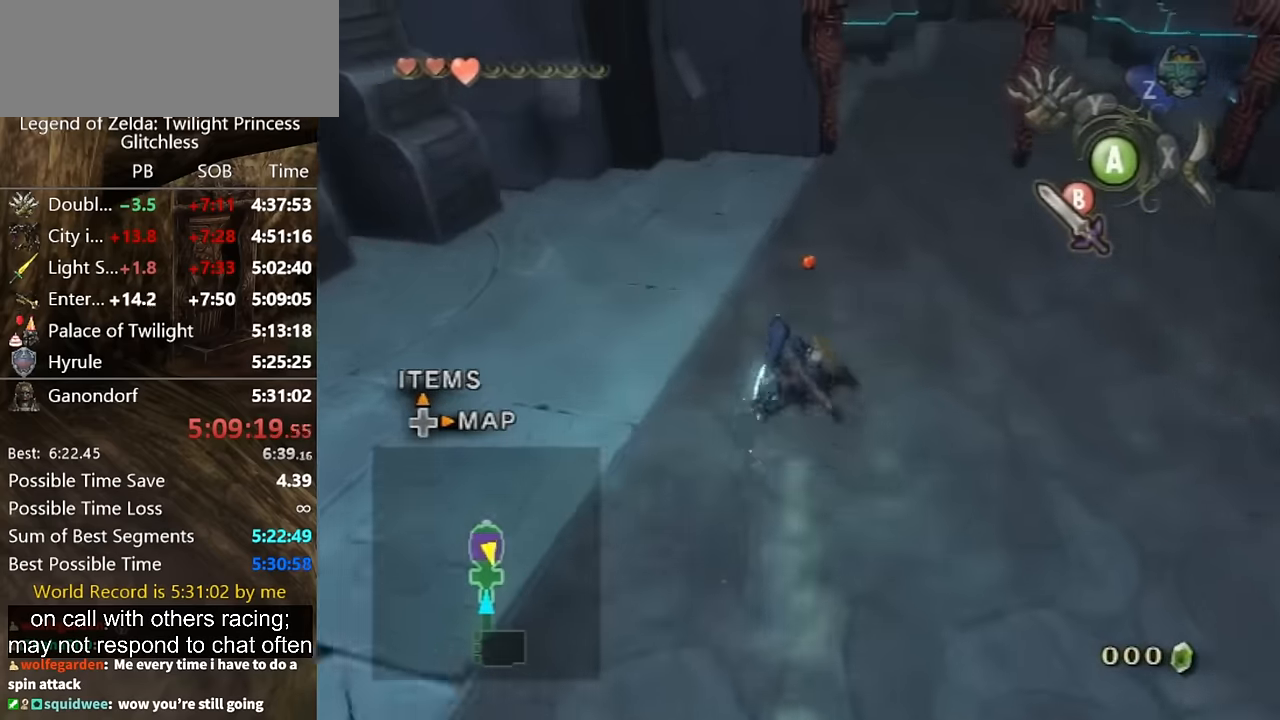
{"buttons": [], "left_stick": "down-right", "right_stick": "left", "button_events": []}
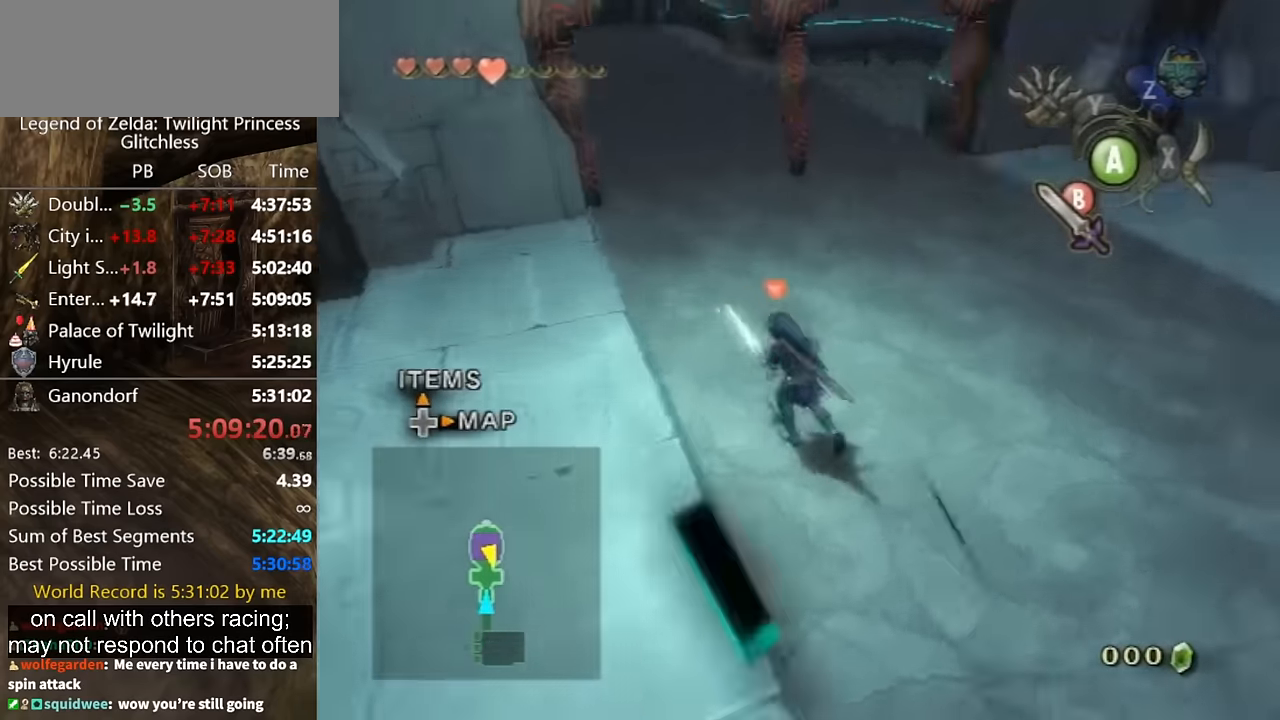
{"buttons": [], "left_stick": "up-right", "right_stick": "left", "button_events": []}
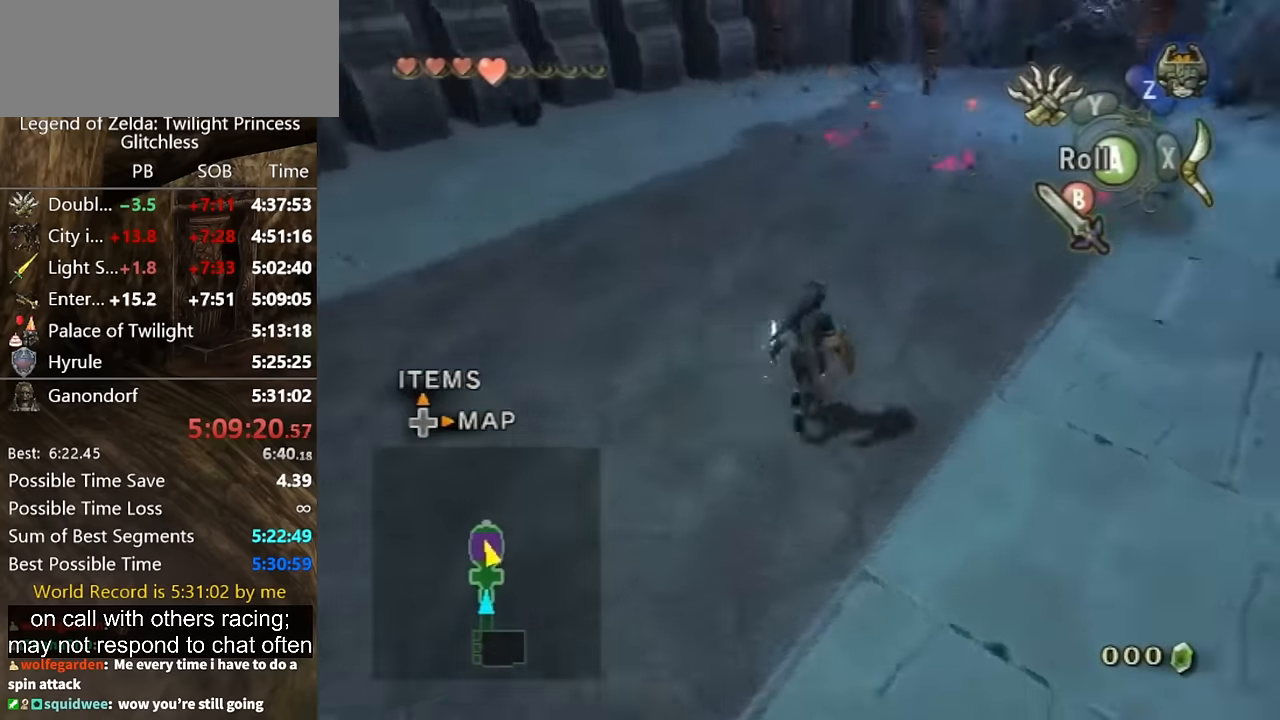
{"buttons": [], "left_stick": "up", "right_stick": "center", "button_events": []}
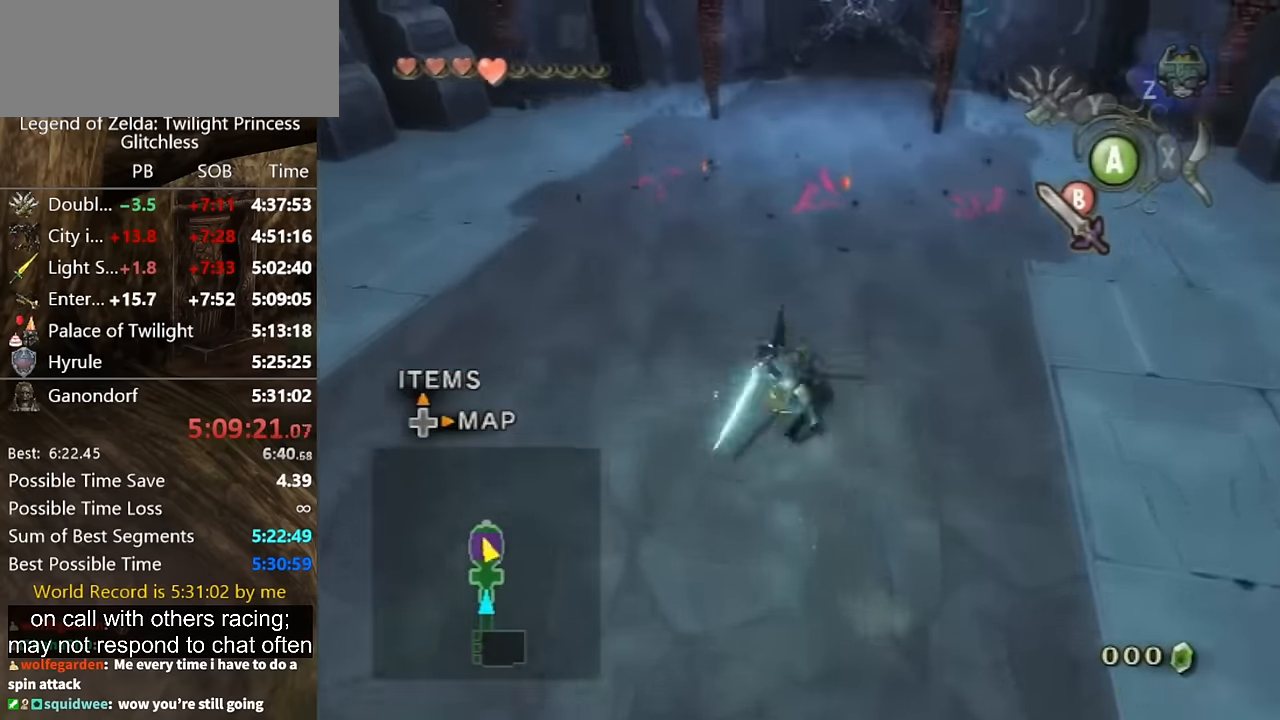
{"buttons": [], "left_stick": "up-right", "right_stick": "center", "button_events": []}
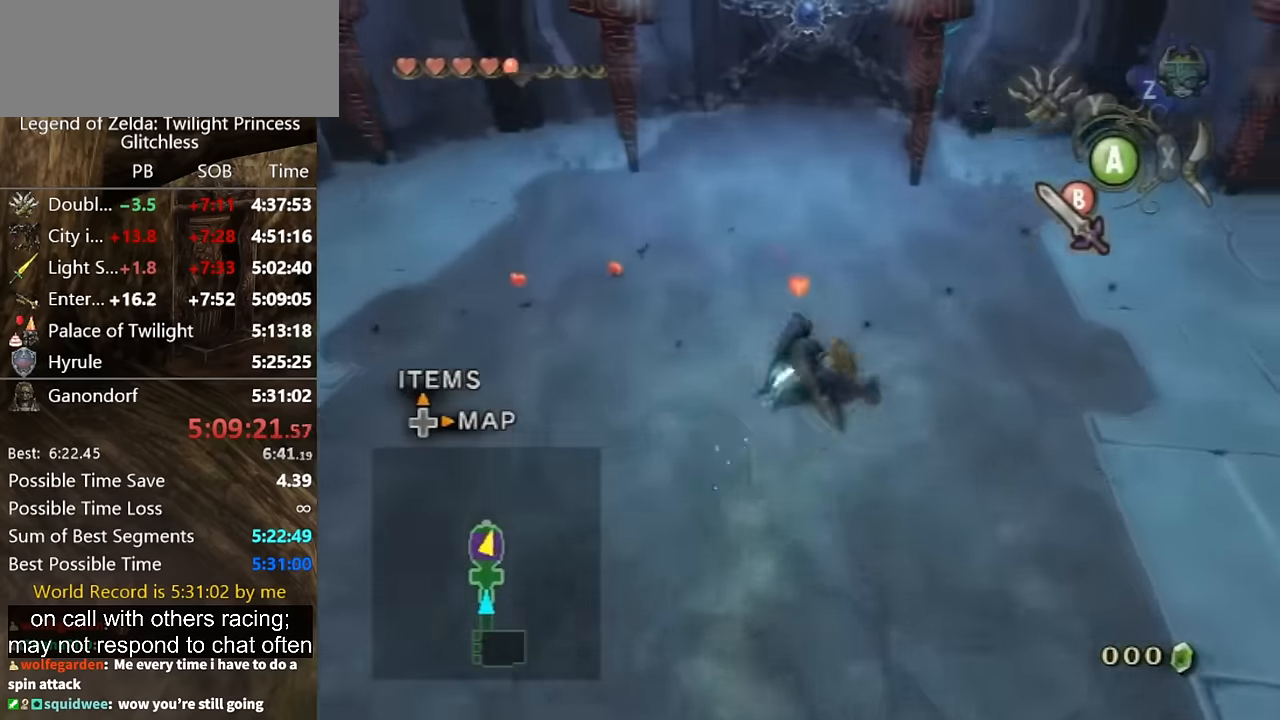
{"buttons": ["B"], "left_stick": "up-left", "right_stick": "center", "button_events": [[500, "B", "down"]]}
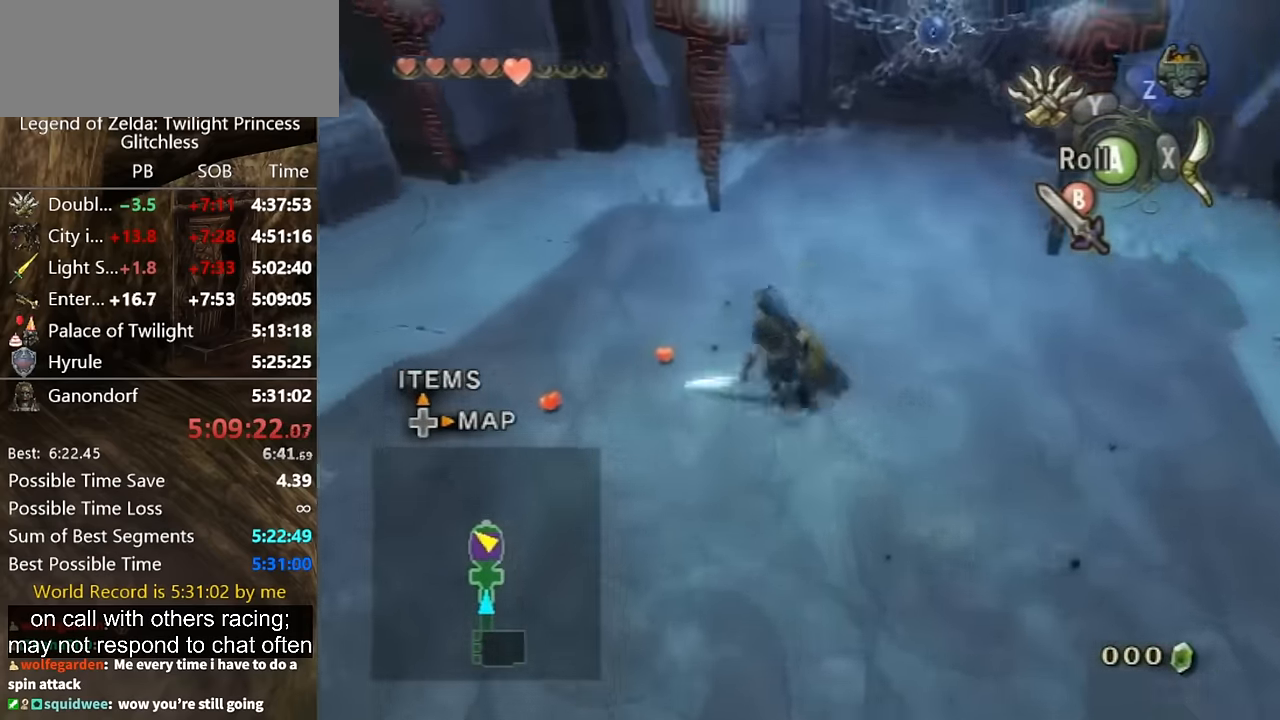
{"buttons": [], "left_stick": "up-right", "right_stick": "center", "button_events": [[100, "B", "up"]]}
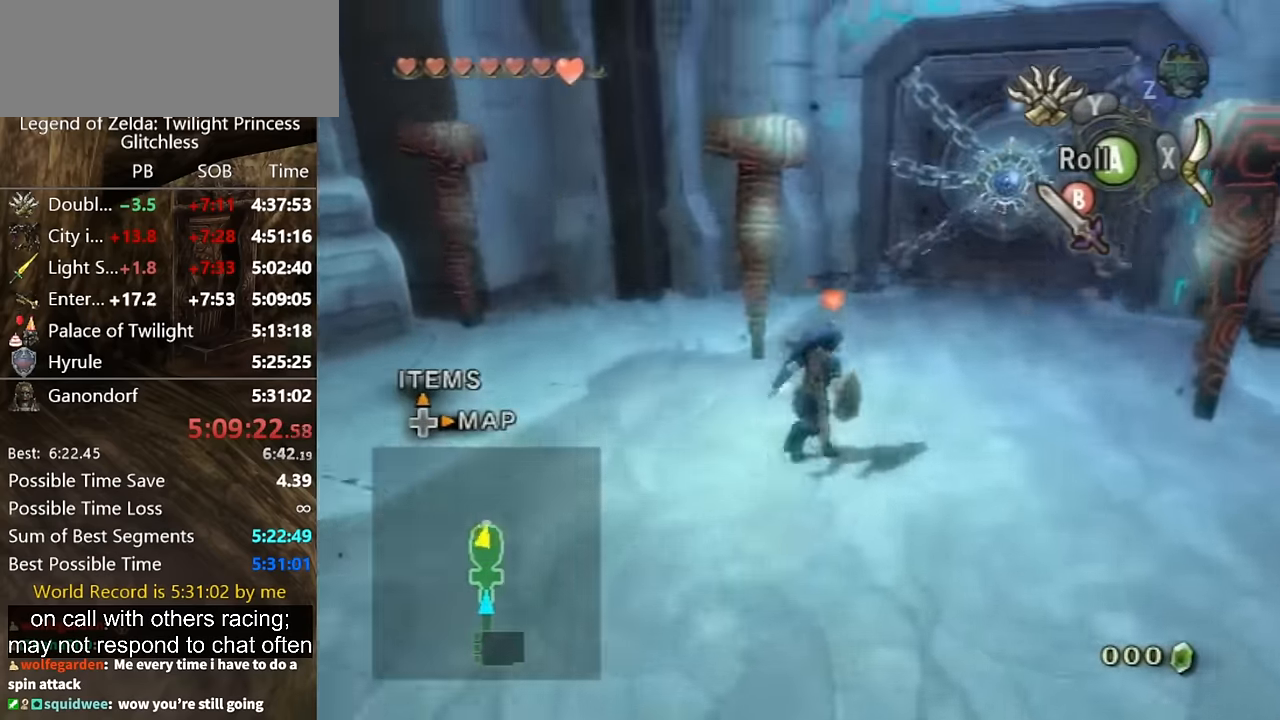
{"buttons": [], "left_stick": "up-right", "right_stick": "center", "button_events": []}
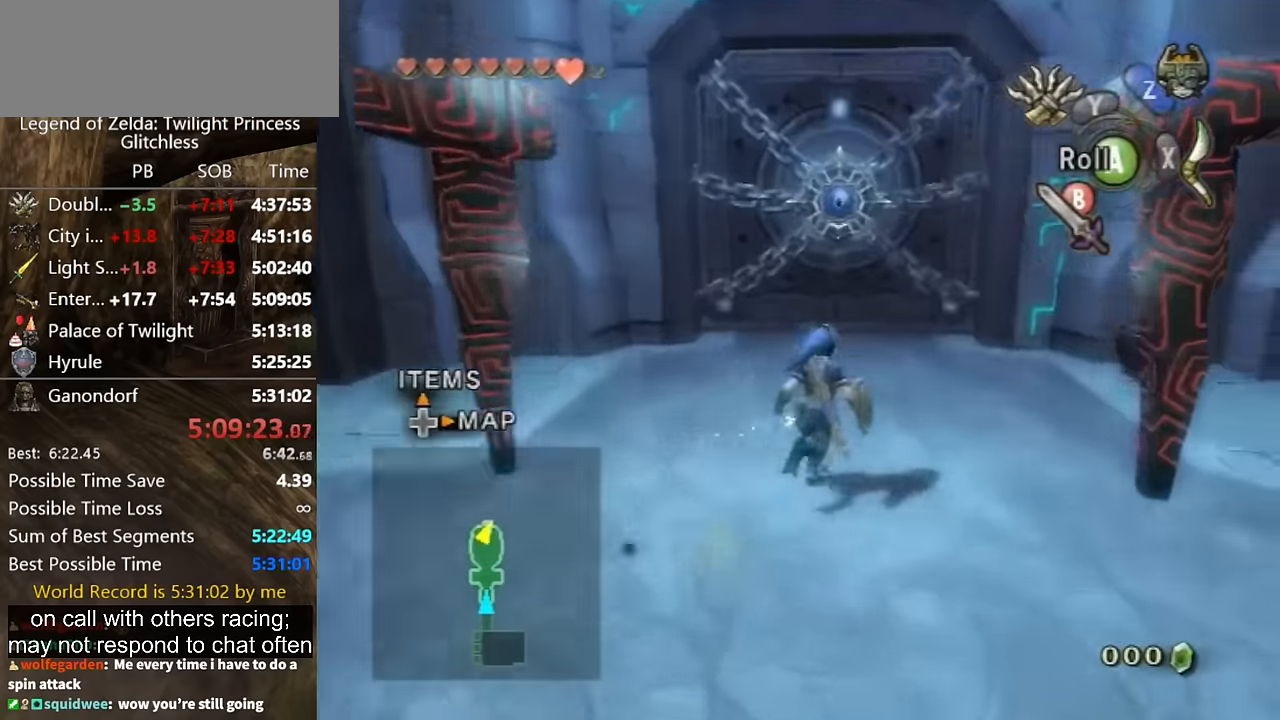
{"buttons": [], "left_stick": "up", "right_stick": "center", "button_events": [[200, "A", "down"], [267, "A", "up"]]}